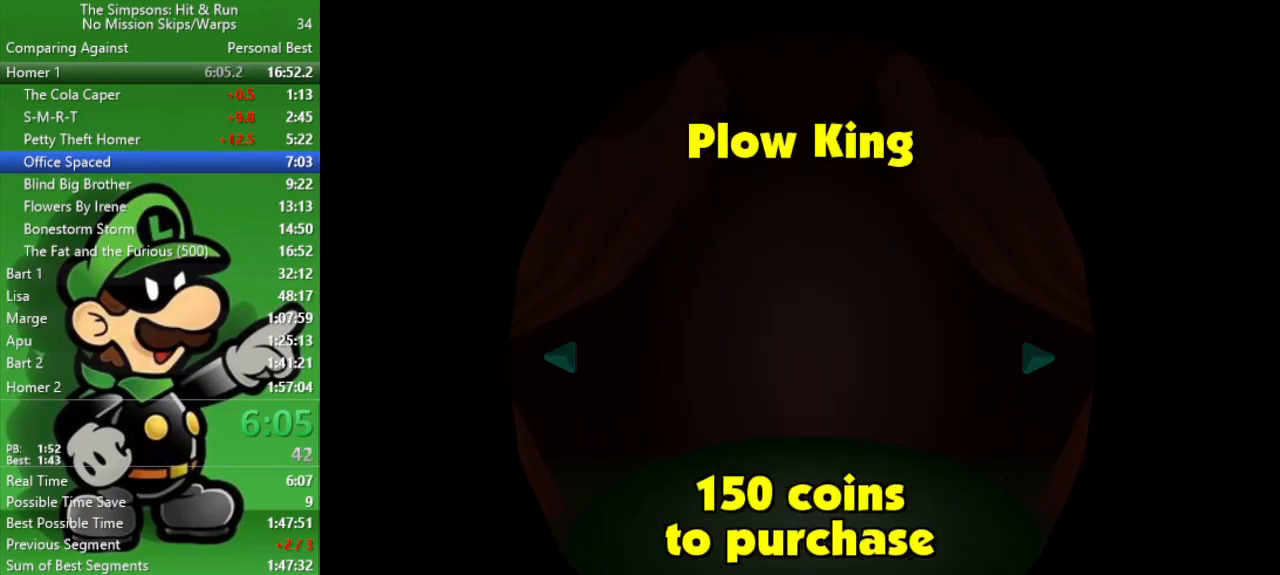
Gameplay with a controller (PlayStation layout); each line is a JSON object with the inputs held at the frame after it. "events" lists button and stick changes between this image and that frame as [ms after this image, input, new state], when the widget could be followed in between.
{"buttons": ["R1"], "left_stick": "center", "right_stick": "center", "events": [[83, "R1", "down"], [200, "R1", "up"], [267, "R1", "down"], [383, "R1", "up"], [467, "R1", "down"]]}
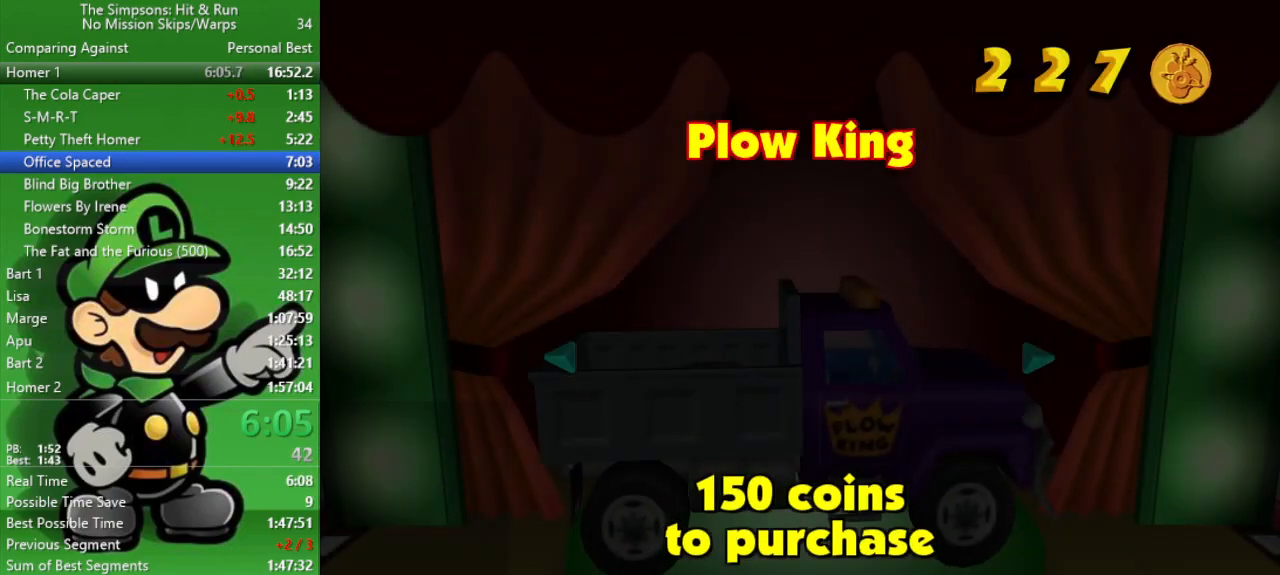
{"buttons": [], "left_stick": "center", "right_stick": "center", "events": [[33, "R1", "up"], [133, "R1", "down"], [200, "R1", "up"], [267, "R1", "down"], [367, "R1", "up"]]}
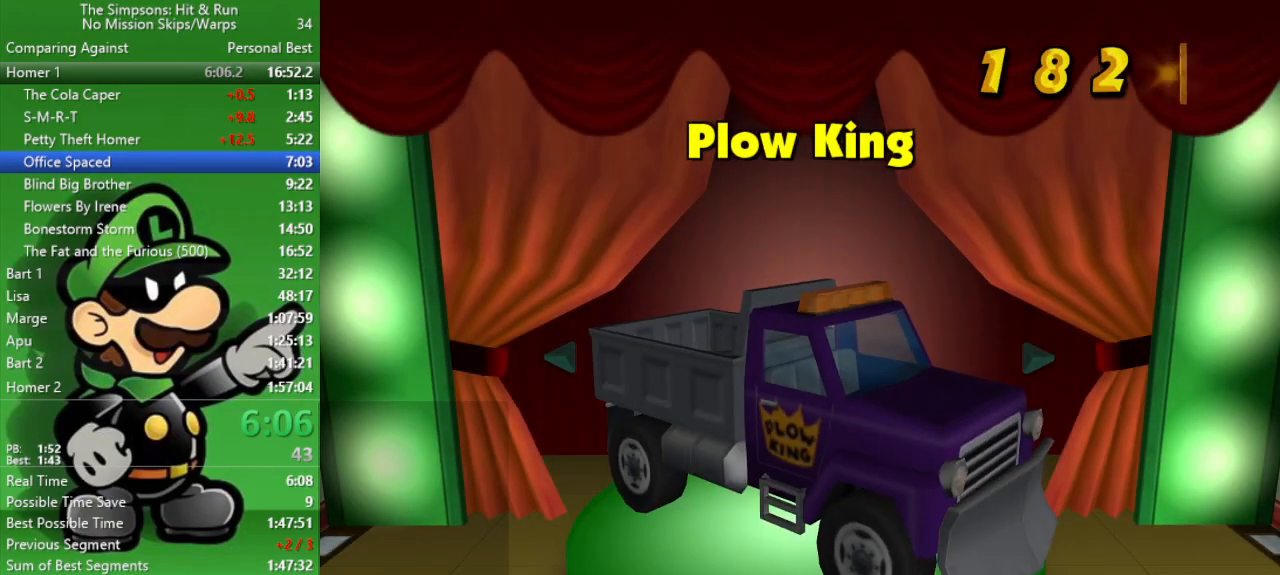
{"buttons": [], "left_stick": "center", "right_stick": "center", "events": []}
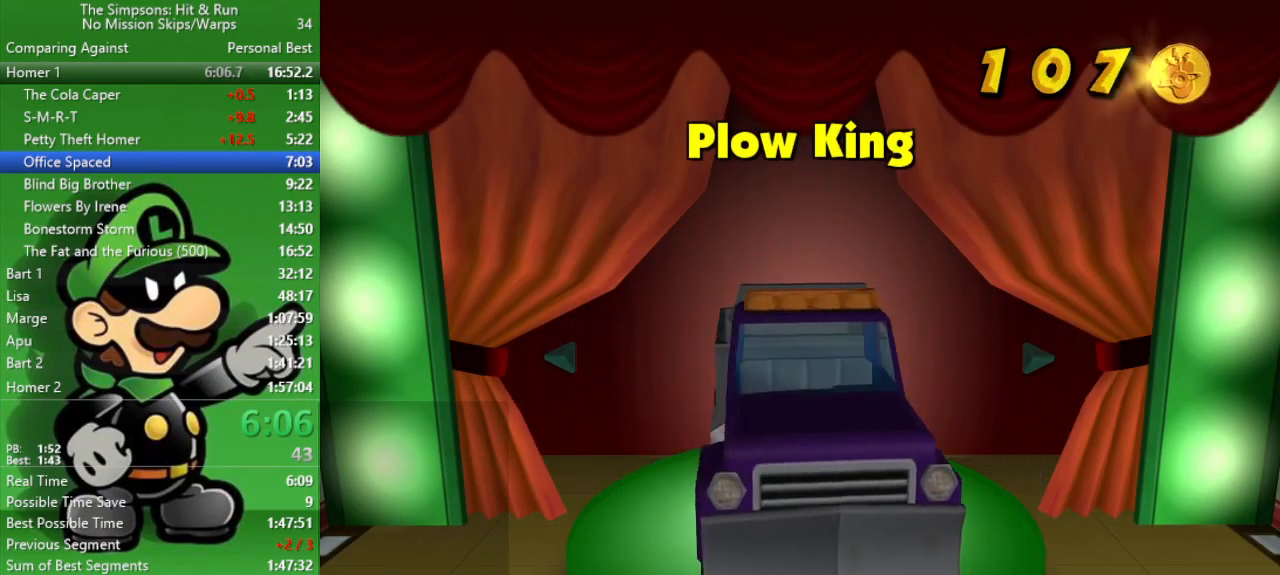
{"buttons": [], "left_stick": "center", "right_stick": "center", "events": []}
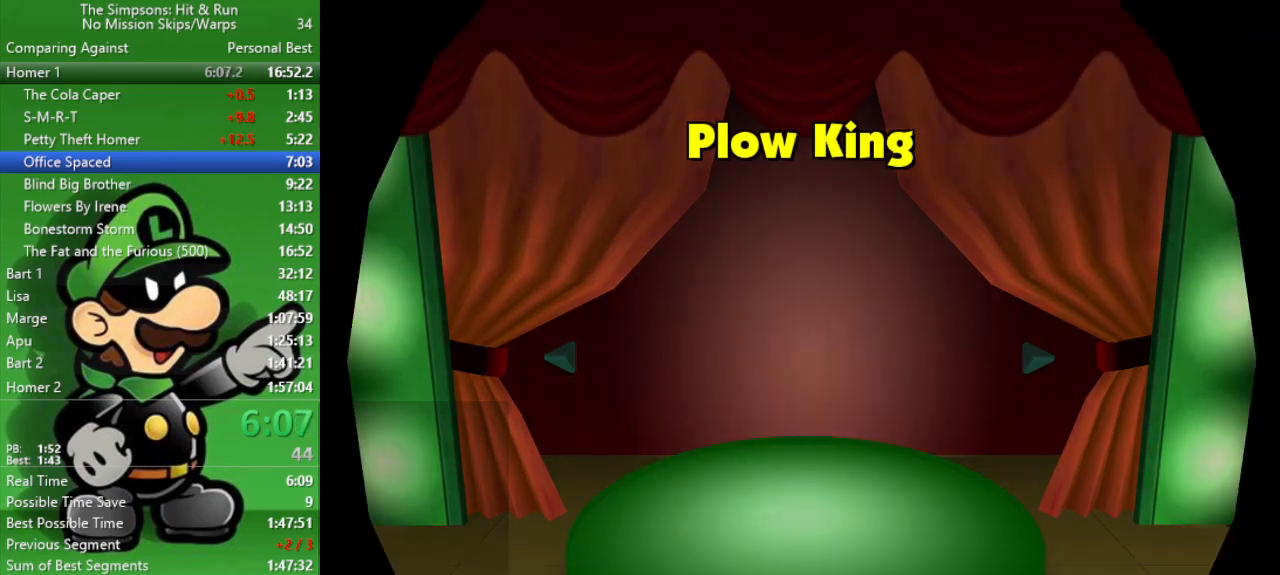
{"buttons": [], "left_stick": "center", "right_stick": "center", "events": []}
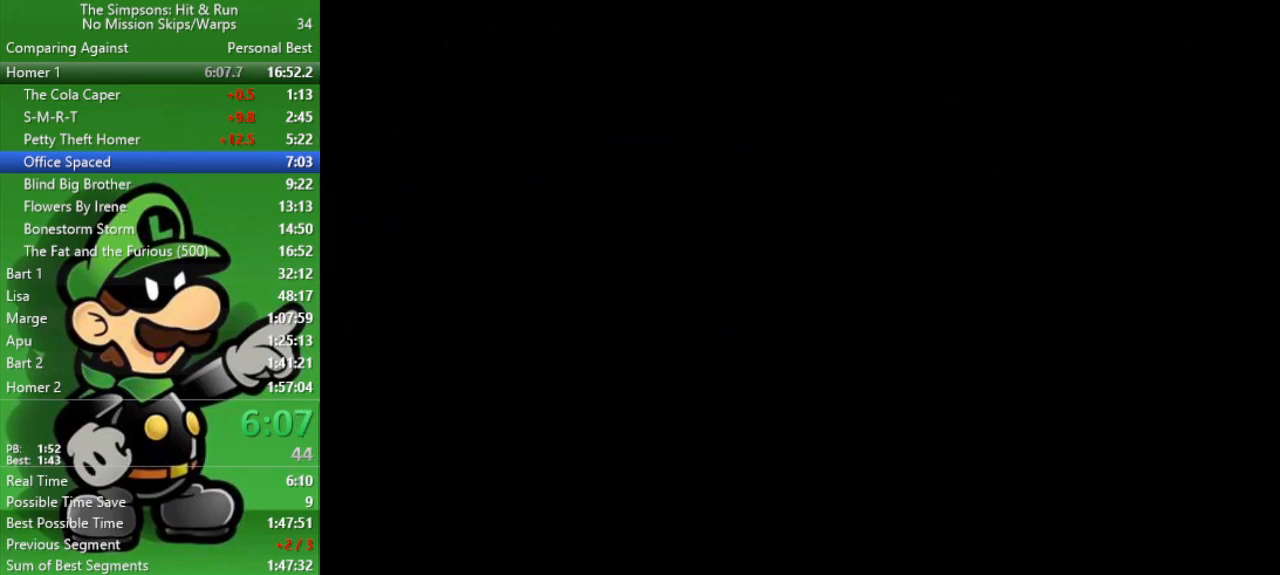
{"buttons": [], "left_stick": "center", "right_stick": "center", "events": []}
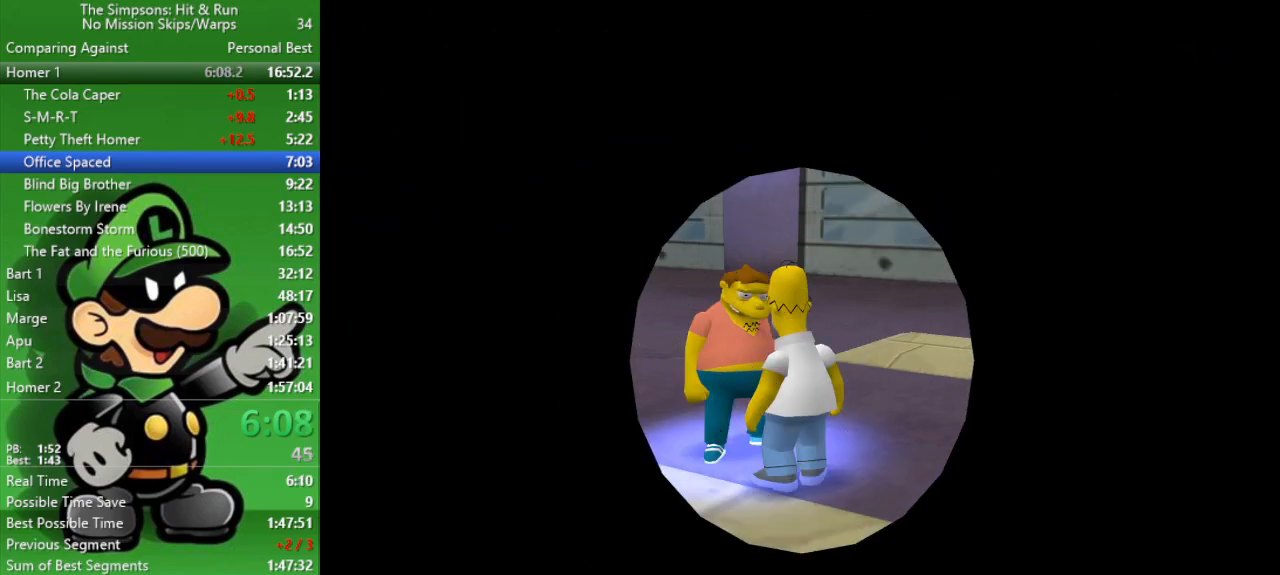
{"buttons": [], "left_stick": "center", "right_stick": "center", "events": []}
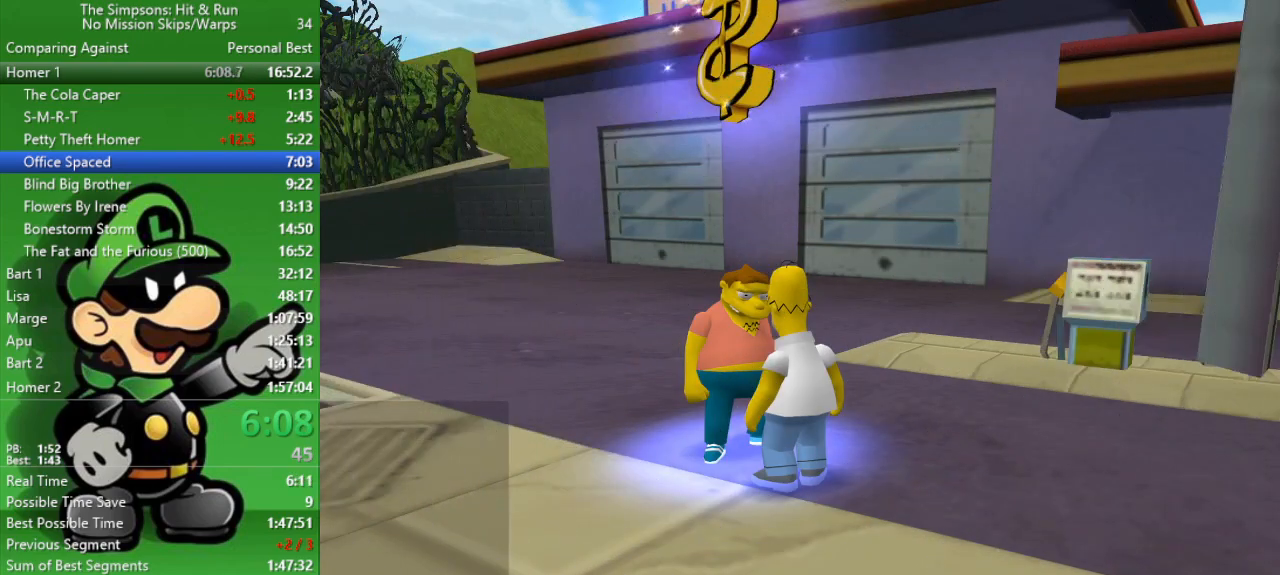
{"buttons": ["R1"], "left_stick": "center", "right_stick": "center", "events": [[333, "R1", "down"], [433, "R1", "up"], [500, "R1", "down"]]}
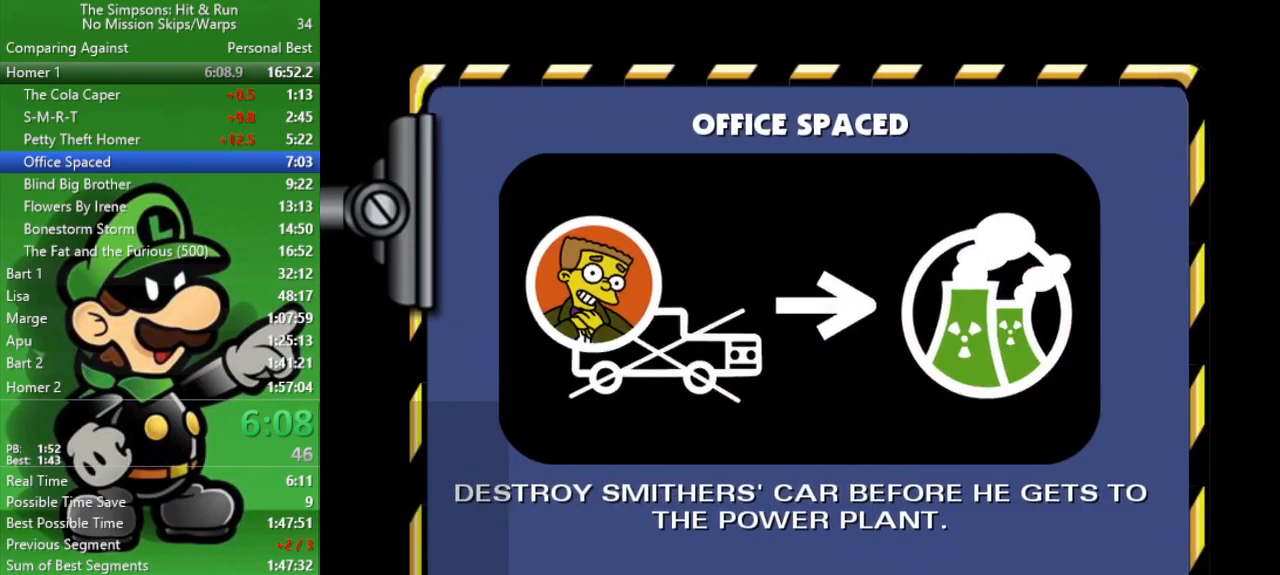
{"buttons": ["R1"], "left_stick": "center", "right_stick": "center", "events": [[100, "R1", "up"], [167, "R1", "down"], [333, "R1", "up"], [400, "R1", "down"]]}
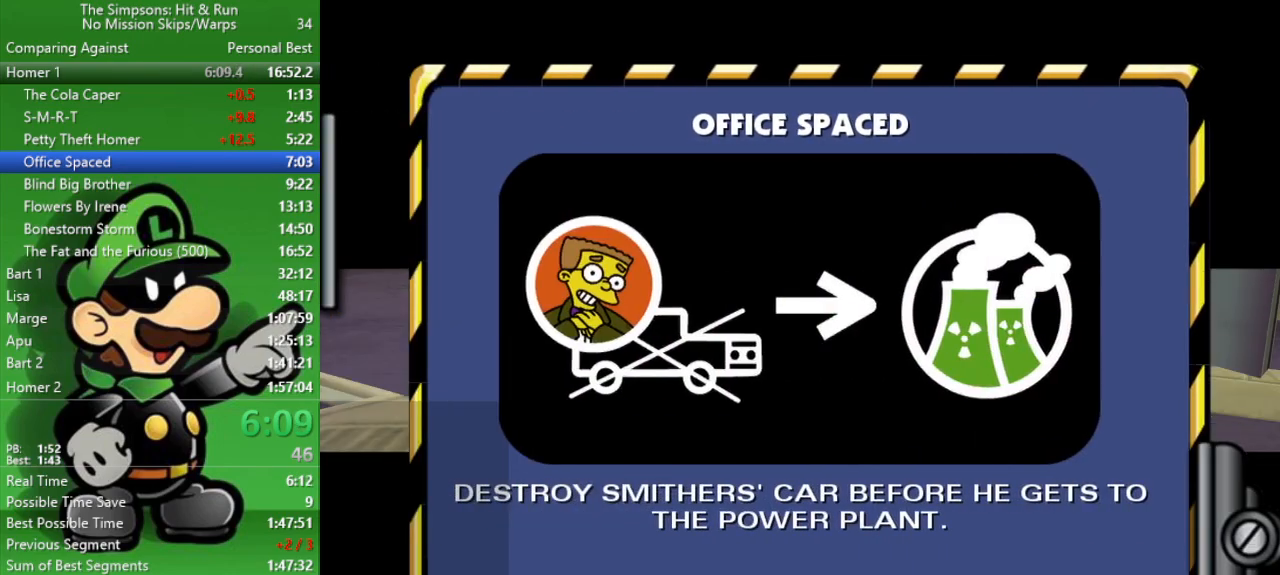
{"buttons": [], "left_stick": "center", "right_stick": "right", "events": [[33, "R1", "up"], [467, "right_stick", "right"]]}
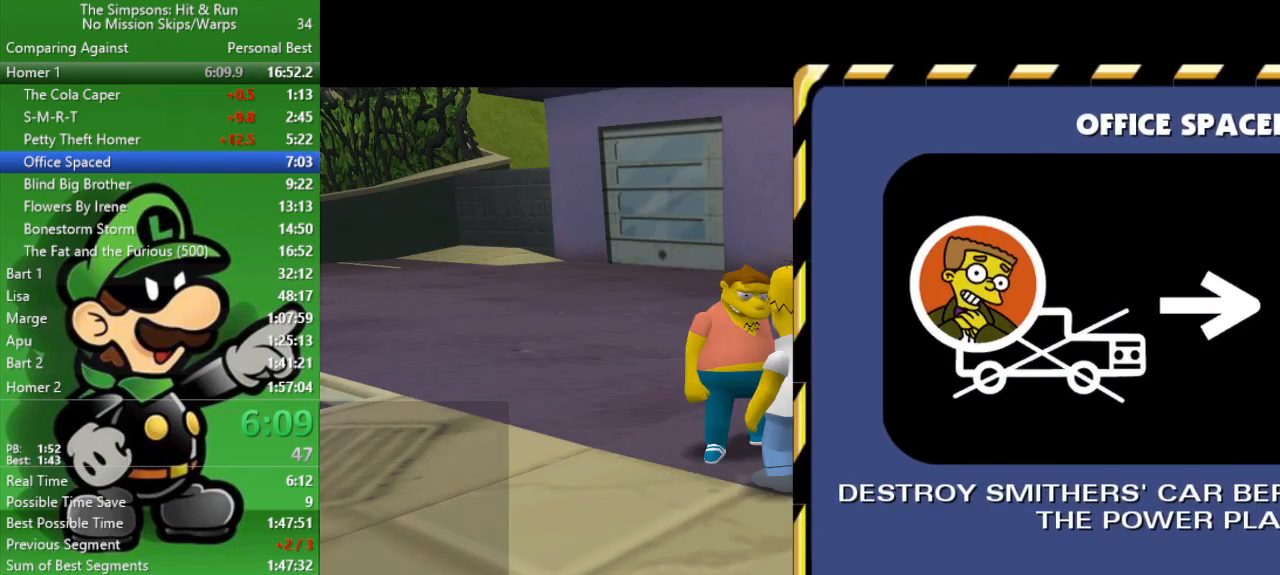
{"buttons": [], "left_stick": "down", "right_stick": "right", "events": [[67, "left_stick", "down"]]}
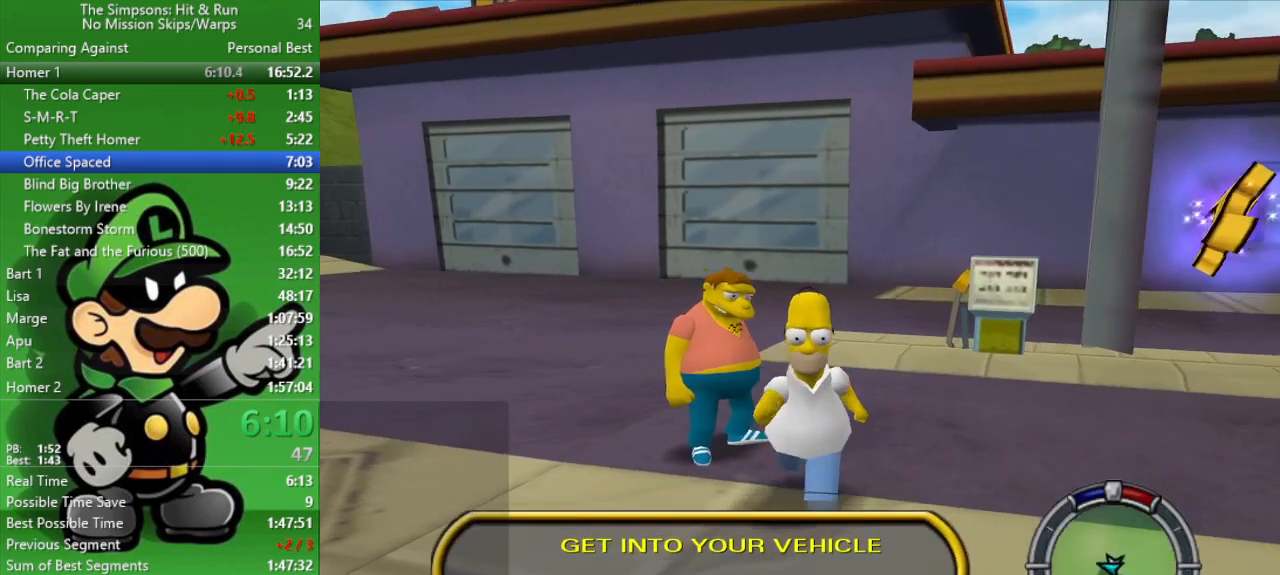
{"buttons": ["R2"], "left_stick": "up-right", "right_stick": "up-right", "events": [[33, "R2", "down"], [133, "left_stick", "down-right"], [367, "right_stick", "up-right"], [433, "left_stick", "up-right"]]}
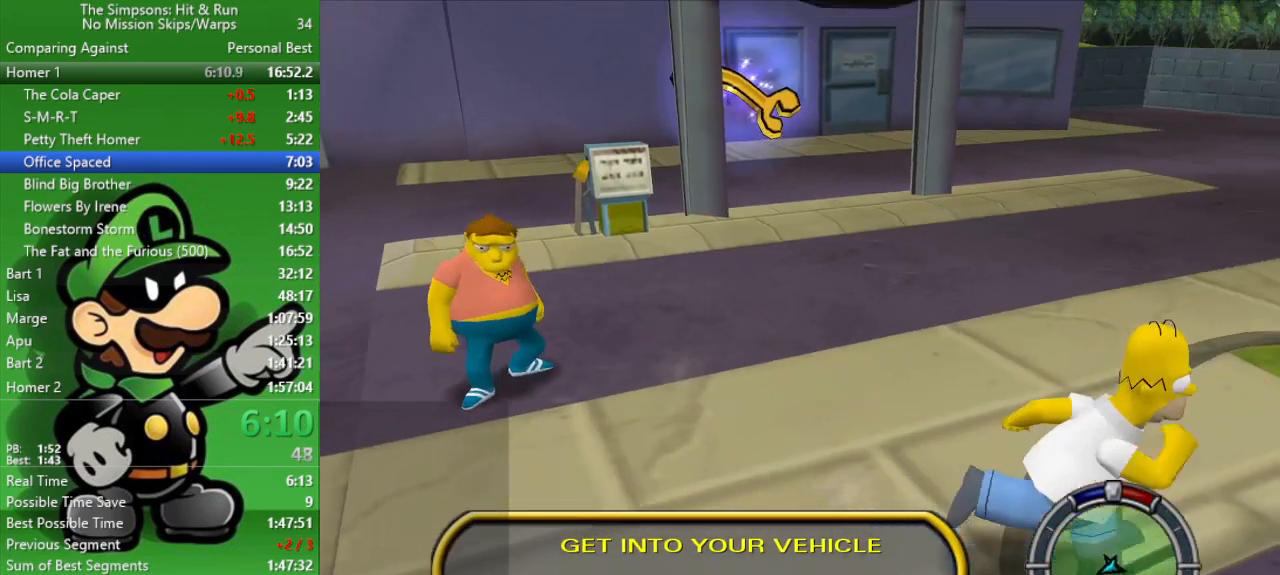
{"buttons": ["R2"], "left_stick": "up-right", "right_stick": "center", "events": [[500, "right_stick", "center"]]}
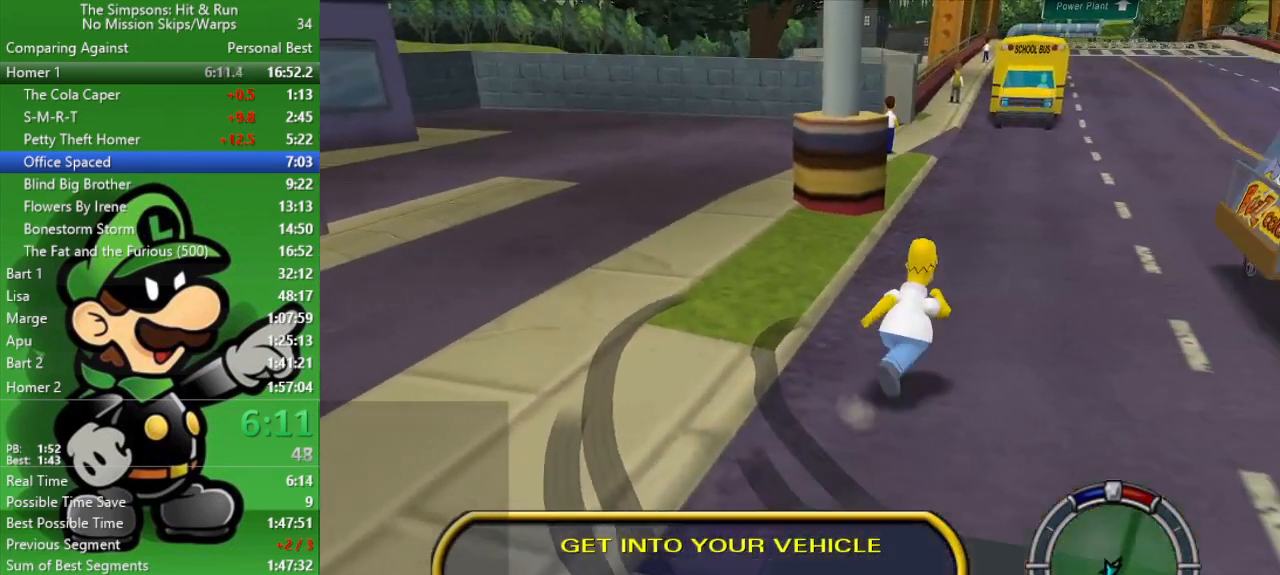
{"buttons": ["R2"], "left_stick": "down", "right_stick": "center", "events": [[100, "R2", "up"], [100, "left_stick", "down-right"], [167, "left_stick", "down"], [300, "R2", "down"]]}
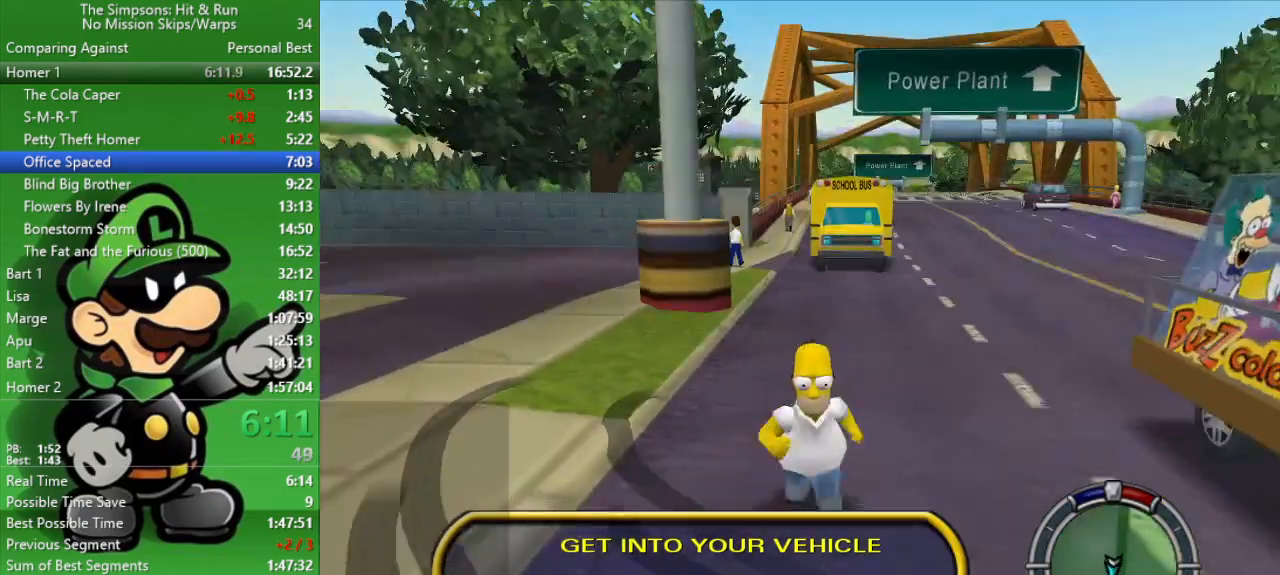
{"buttons": ["R2"], "left_stick": "down-right", "right_stick": "right", "events": [[33, "right_stick", "right"], [350, "left_stick", "down-right"]]}
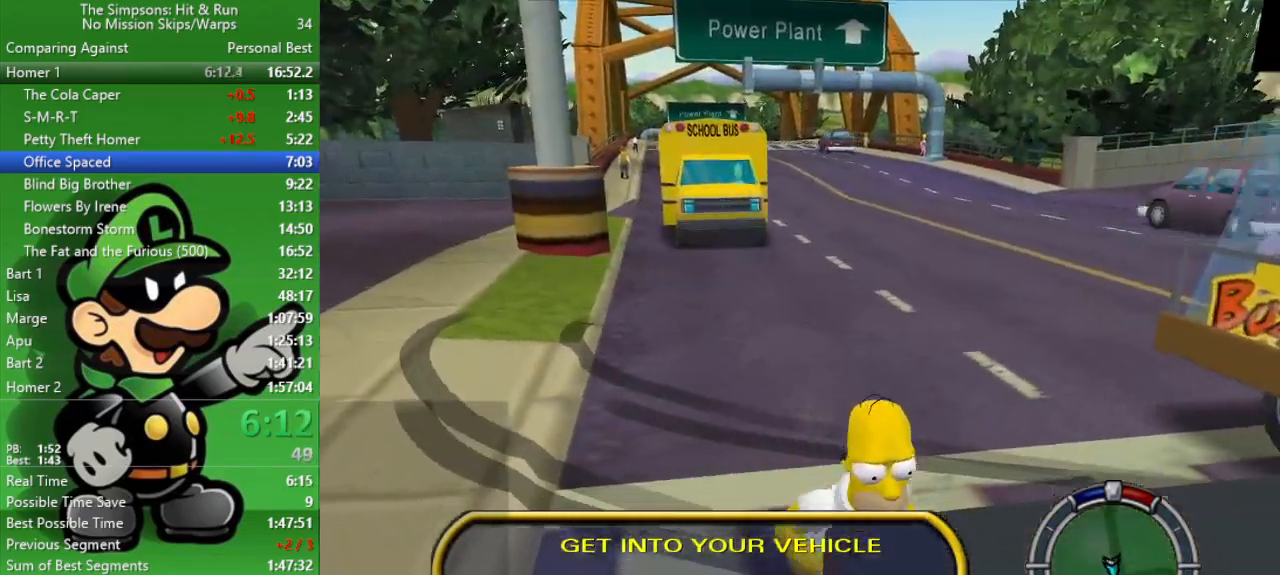
{"buttons": [], "left_stick": "down", "right_stick": "center", "events": [[267, "right_stick", "center"], [317, "left_stick", "down"], [350, "SQUARE", "down"], [367, "R2", "up"], [483, "SQUARE", "up"]]}
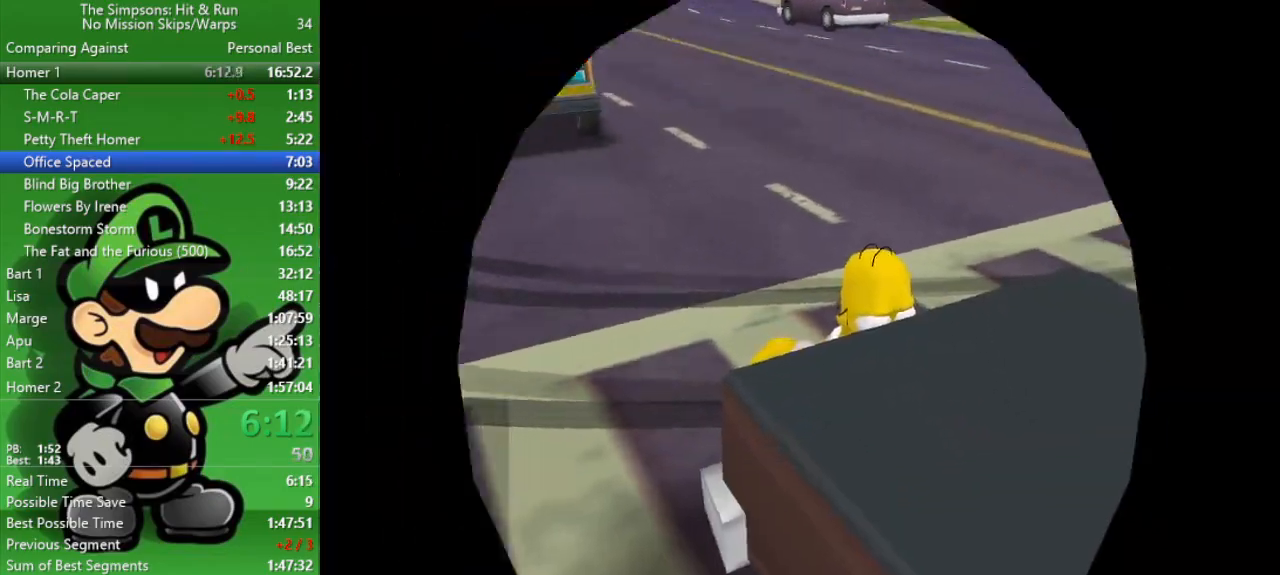
{"buttons": ["CIRCLE"], "left_stick": "left", "right_stick": "center", "events": [[17, "left_stick", "center"], [200, "CROSS", "down"], [300, "CIRCLE", "down"], [317, "left_stick", "left"], [383, "CROSS", "up"]]}
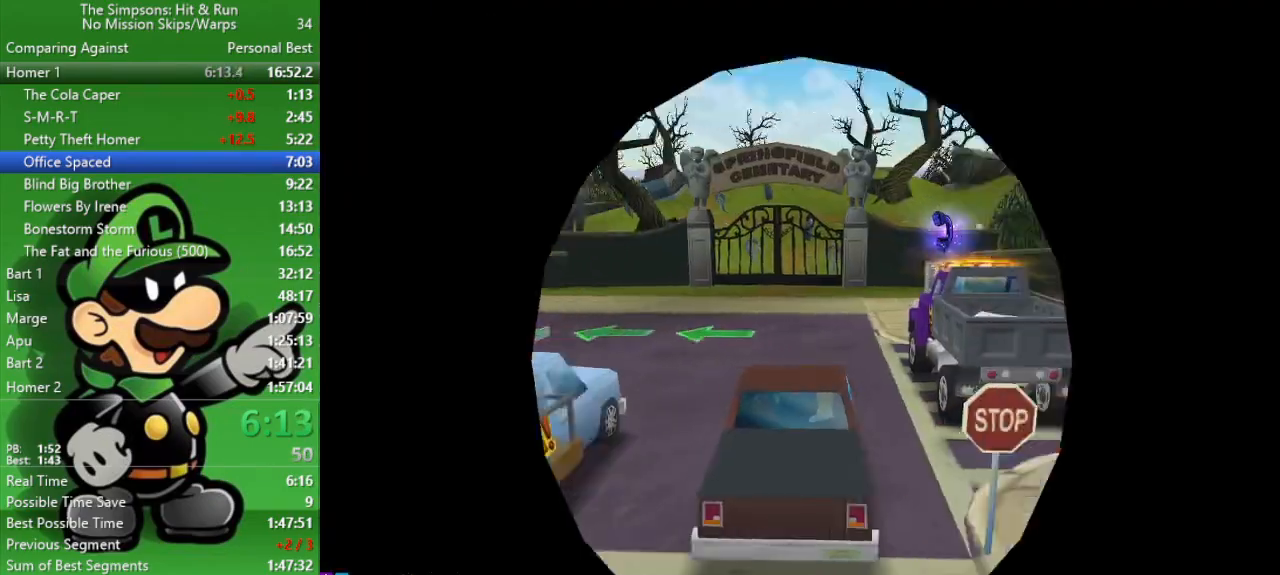
{"buttons": ["CIRCLE"], "left_stick": "center", "right_stick": "center", "events": [[500, "left_stick", "center"]]}
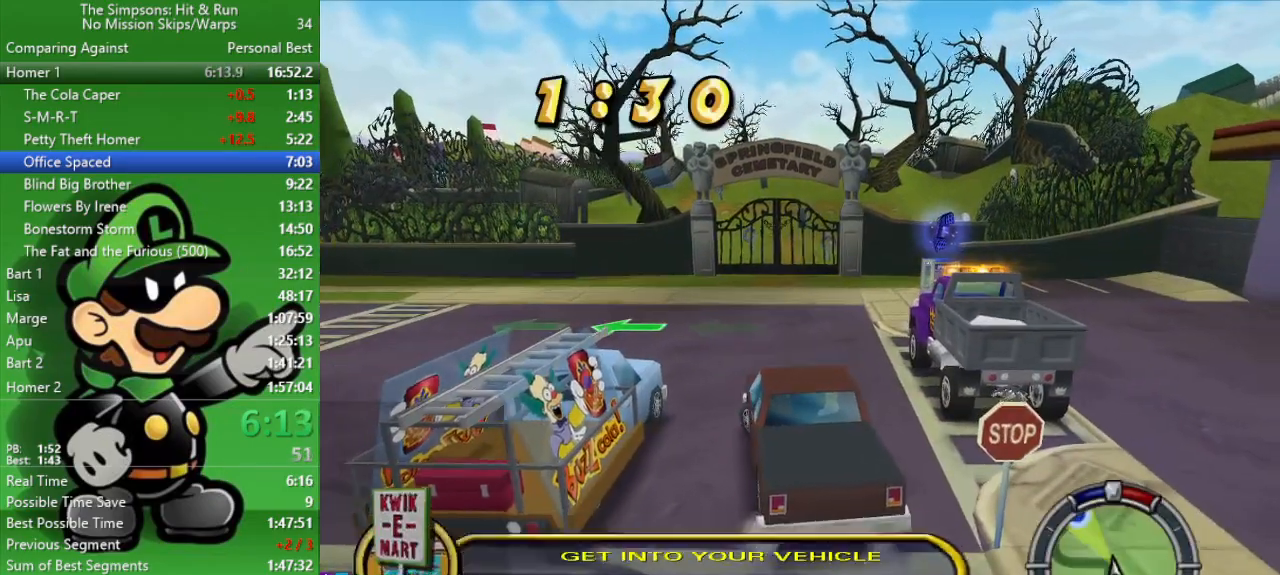
{"buttons": ["CIRCLE"], "left_stick": "right", "right_stick": "center", "events": [[367, "left_stick", "right"]]}
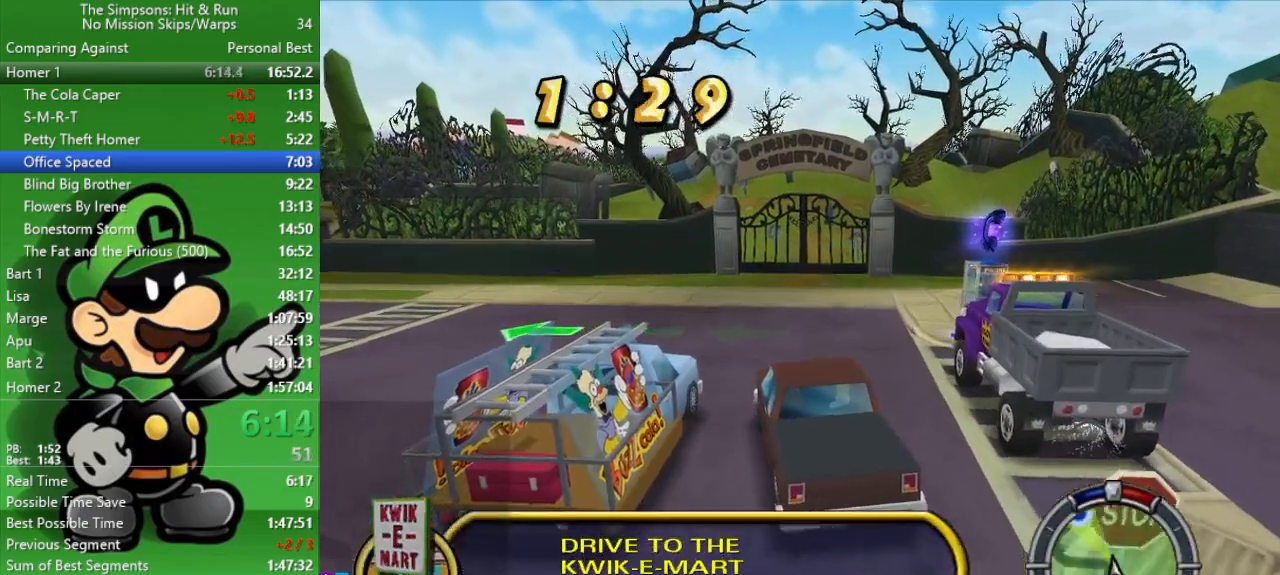
{"buttons": ["CIRCLE"], "left_stick": "up-left", "right_stick": "center", "events": [[67, "left_stick", "center"], [117, "left_stick", "up-left"], [417, "left_stick", "center"], [500, "left_stick", "up-left"]]}
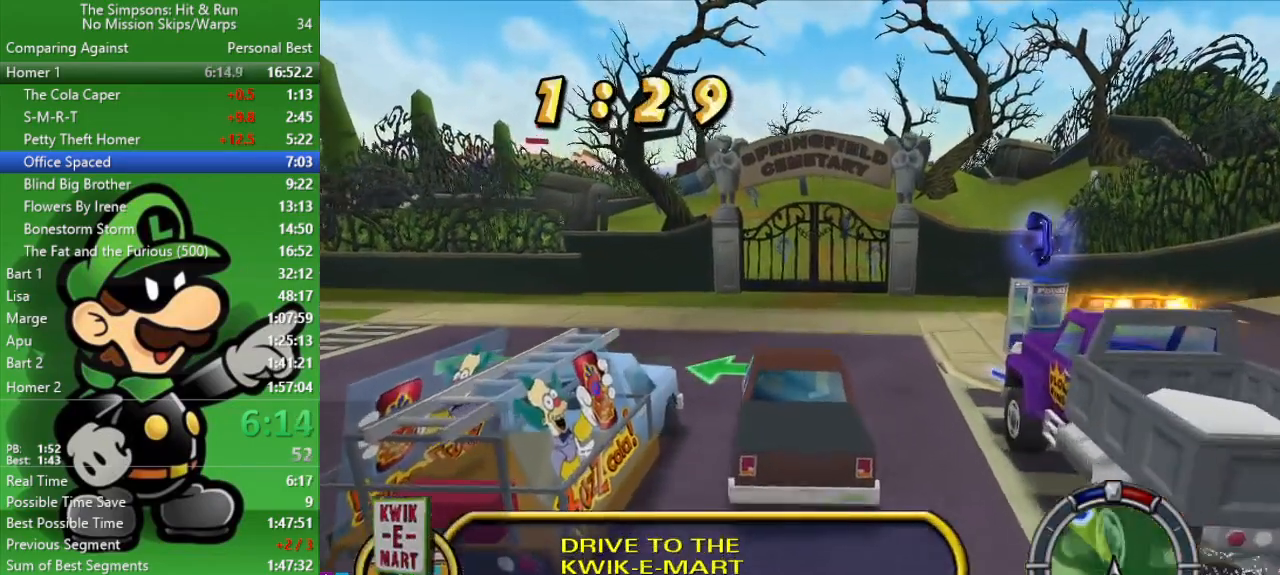
{"buttons": ["CIRCLE"], "left_stick": "up-left", "right_stick": "center", "events": []}
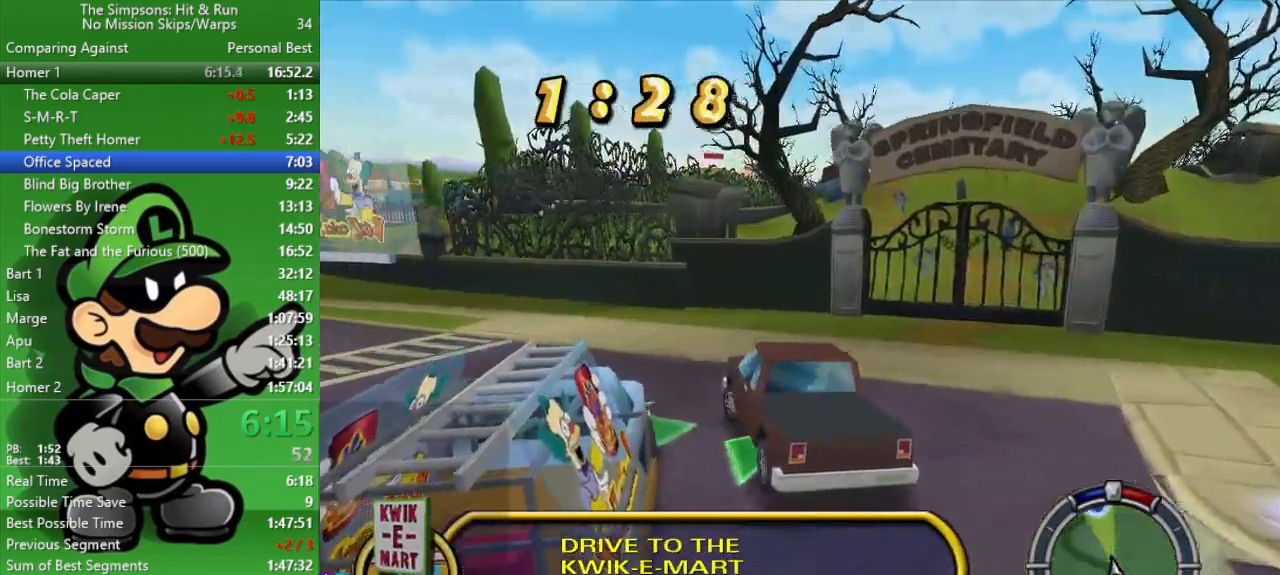
{"buttons": ["CIRCLE"], "left_stick": "up-left", "right_stick": "center", "events": []}
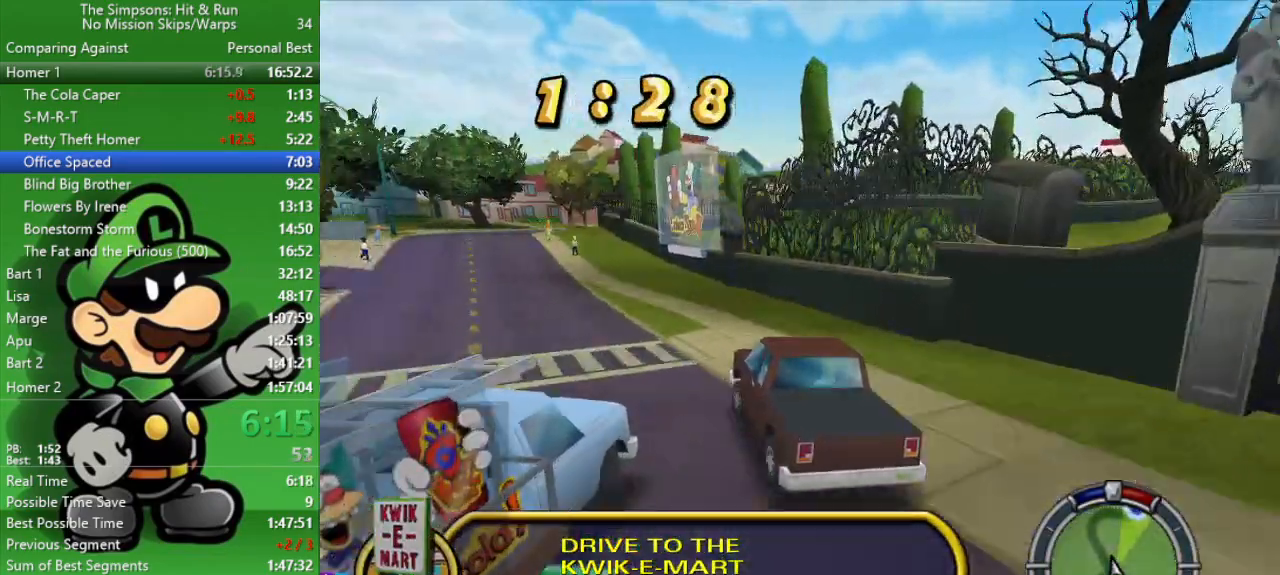
{"buttons": ["CIRCLE"], "left_stick": "center", "right_stick": "center", "events": [[300, "left_stick", "center"]]}
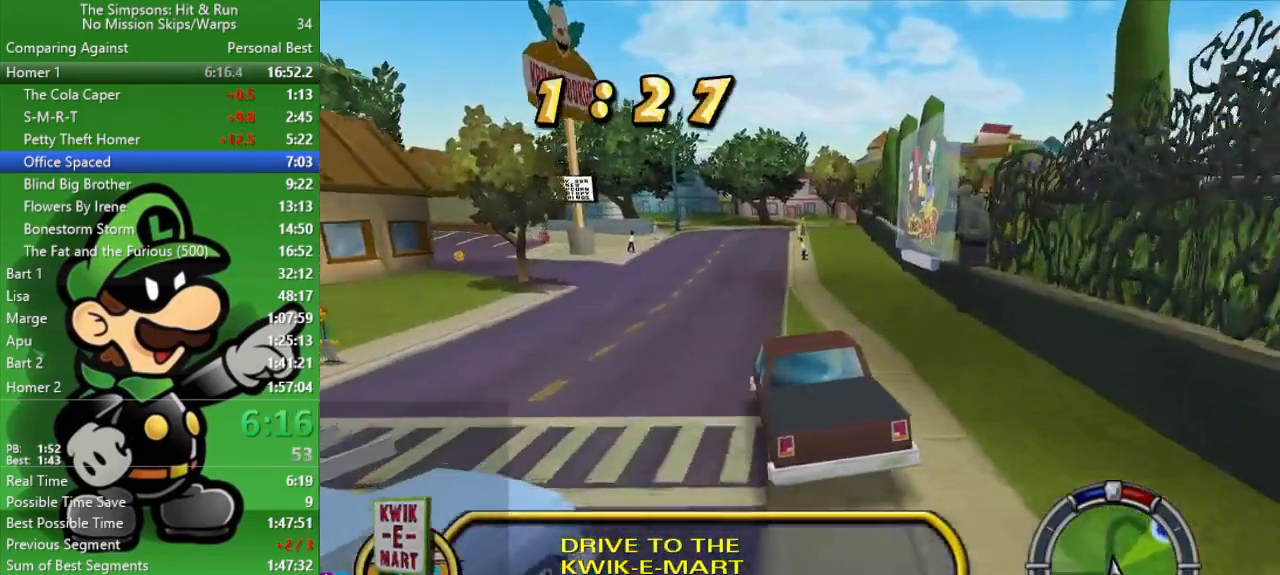
{"buttons": ["CIRCLE"], "left_stick": "center", "right_stick": "center", "events": [[283, "left_stick", "right"], [417, "left_stick", "center"]]}
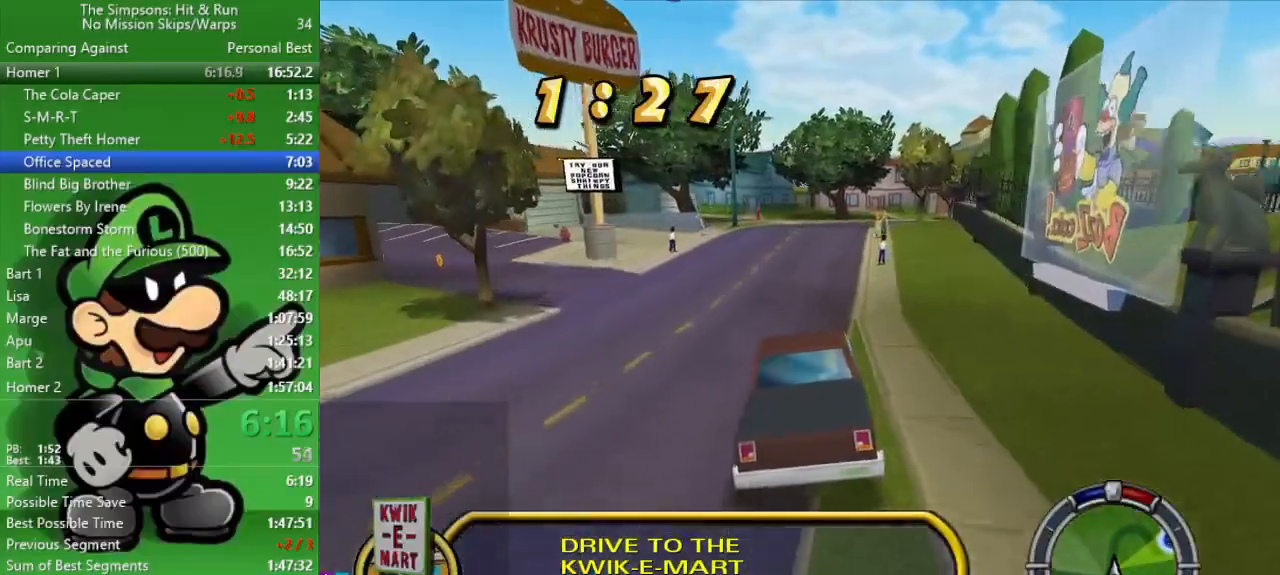
{"buttons": ["CIRCLE"], "left_stick": "right", "right_stick": "center", "events": [[483, "left_stick", "right"]]}
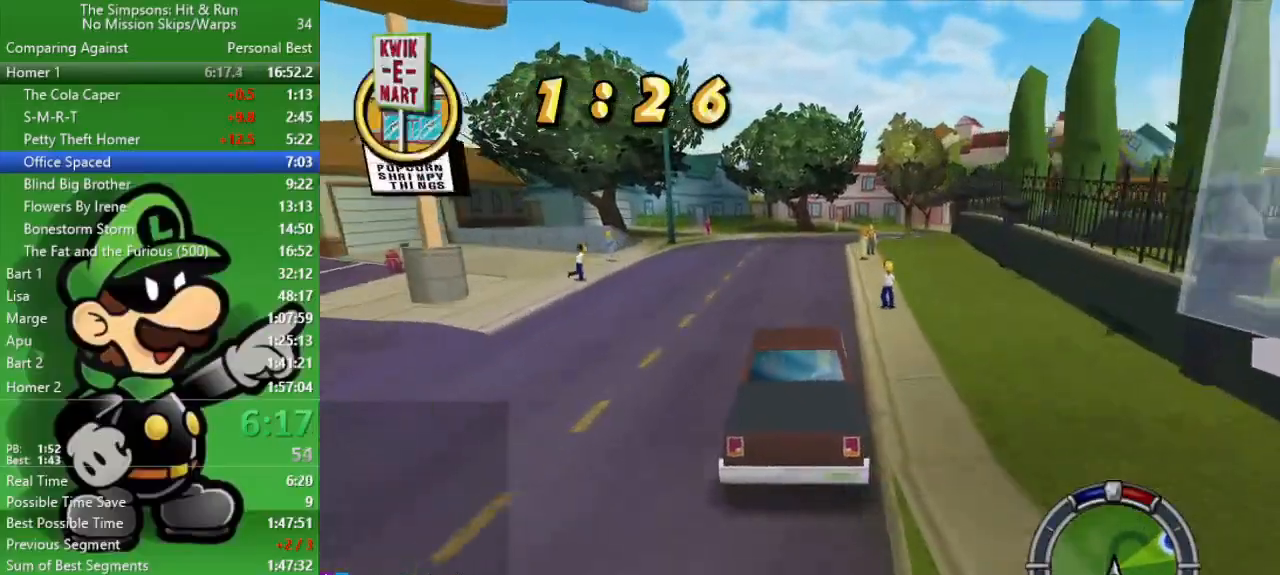
{"buttons": ["CIRCLE", "TRIANGLE"], "left_stick": "right", "right_stick": "center", "events": [[167, "left_stick", "center"], [450, "TRIANGLE", "down"], [500, "left_stick", "right"]]}
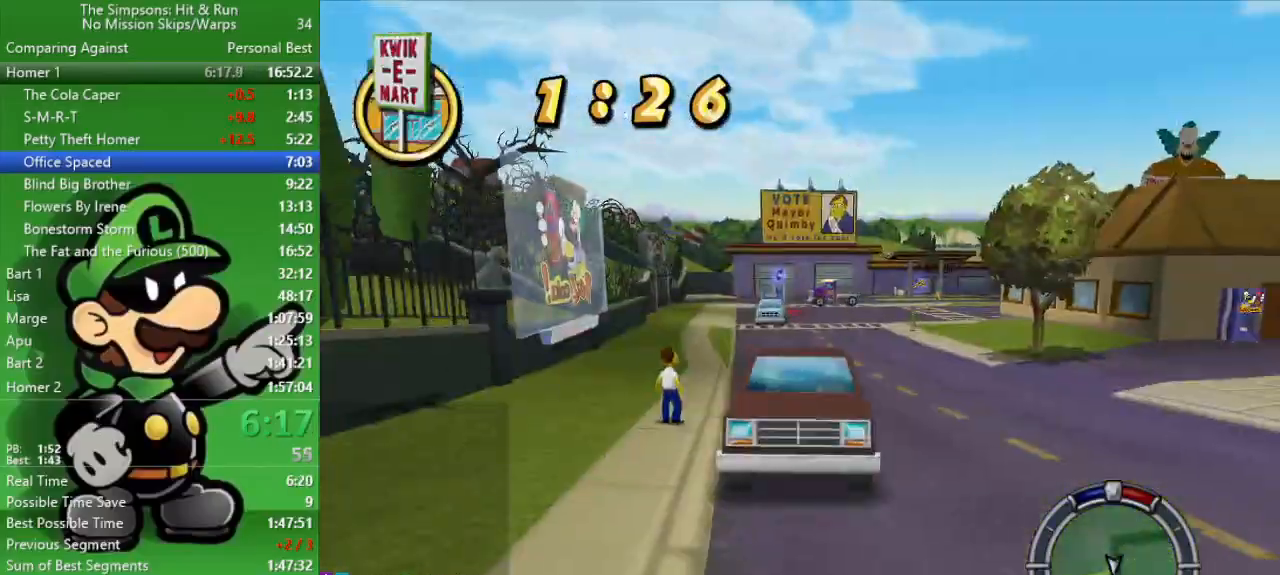
{"buttons": ["CIRCLE"], "left_stick": "right", "right_stick": "center", "events": [[17, "TRIANGLE", "up"], [300, "CROSS", "down"], [417, "CROSS", "up"]]}
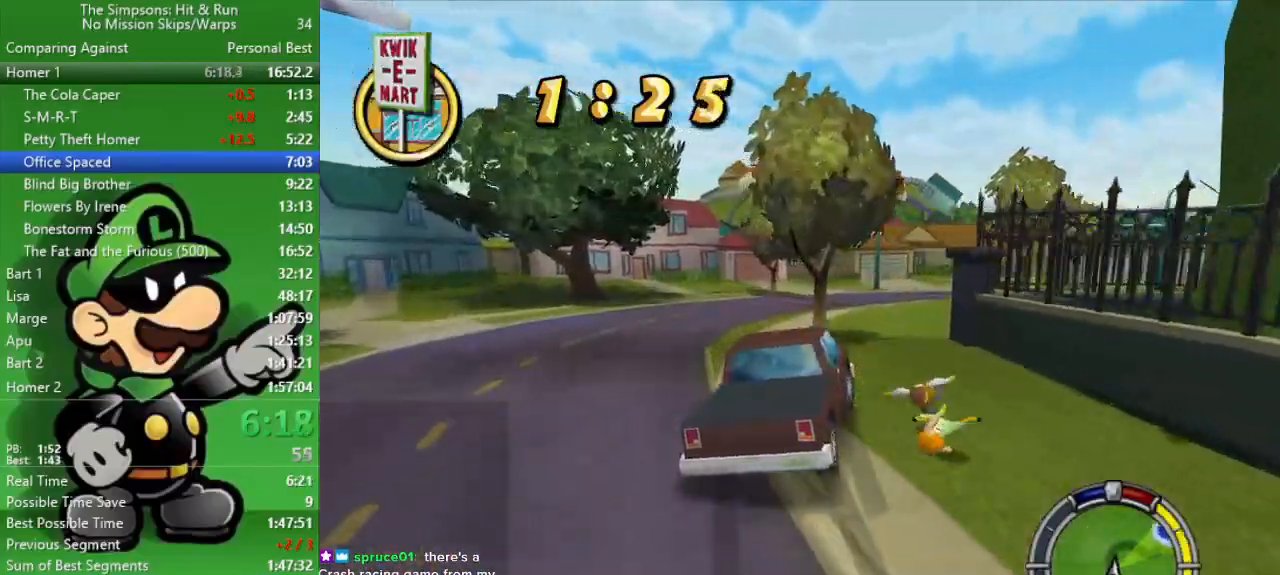
{"buttons": ["CIRCLE"], "left_stick": "right", "right_stick": "center", "events": []}
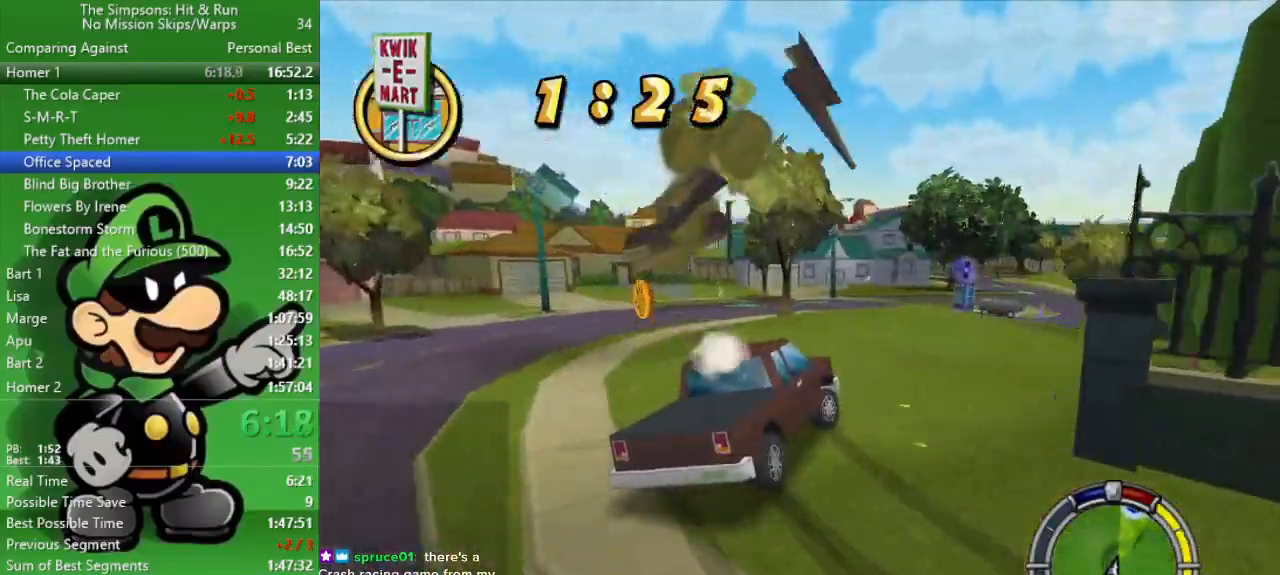
{"buttons": ["CIRCLE"], "left_stick": "center", "right_stick": "center", "events": [[317, "left_stick", "center"]]}
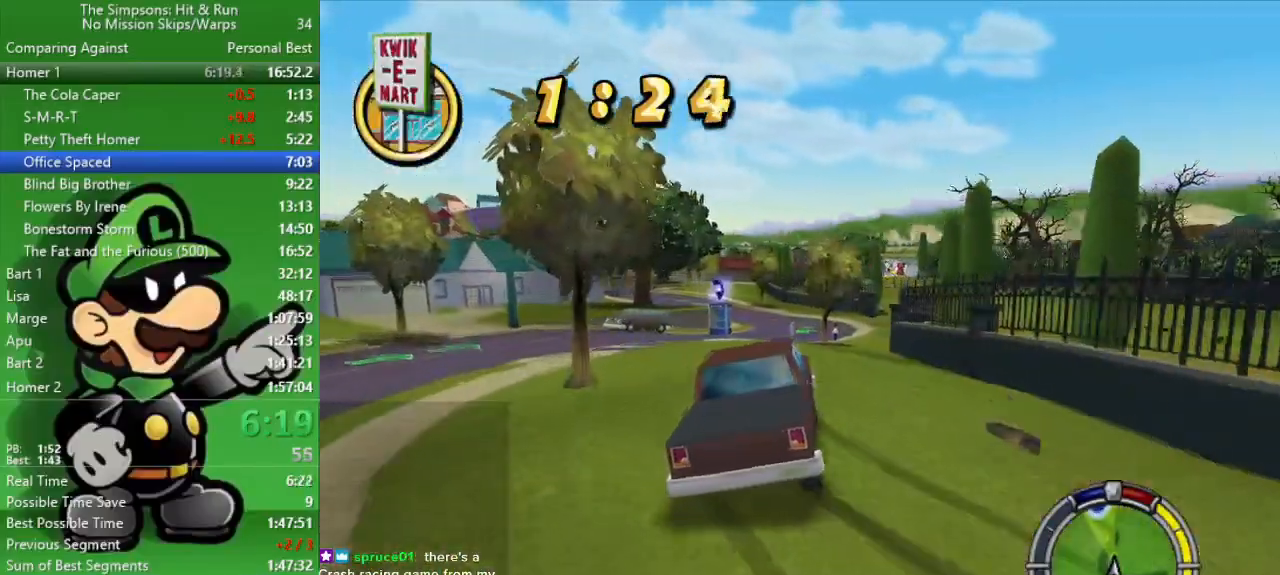
{"buttons": ["CIRCLE"], "left_stick": "center", "right_stick": "center", "events": [[250, "left_stick", "right"], [467, "left_stick", "center"]]}